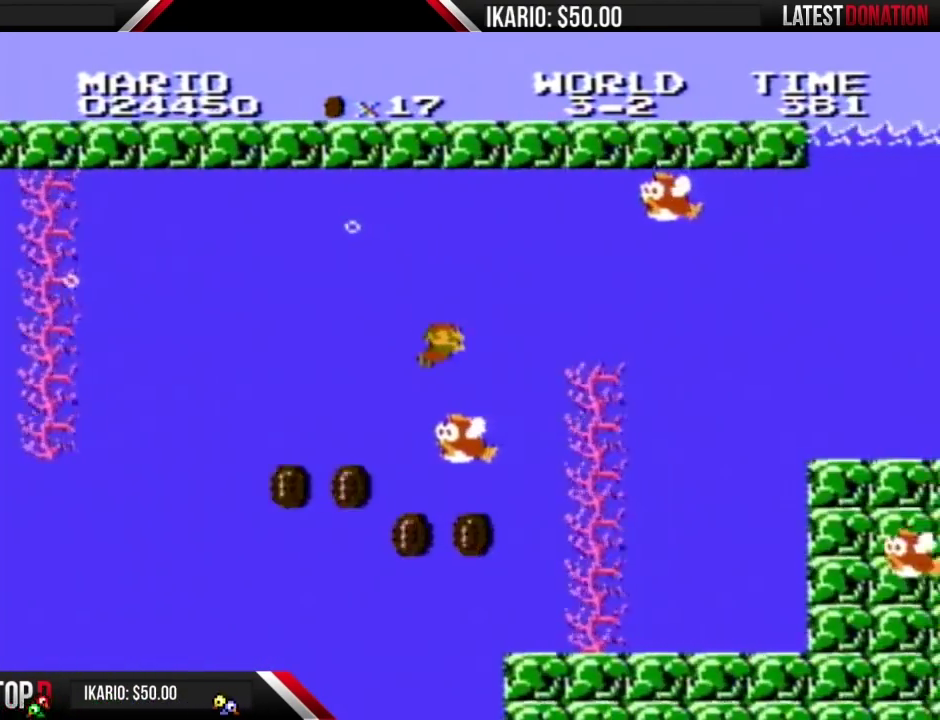
Gameplay with a controller (Nintendo layout); each line is a JSON object with the inputs held at the frame after it. "events" lists button and stick changes between this image and that frame as [ms after this image, input, new state], when the widget could be followed in between. Not read: L3 R3.
{"buttons": ["B", "DPAD_RIGHT"], "events": [[217, "A", "down"], [283, "A", "up"], [383, "A", "down"], [467, "A", "up"]]}
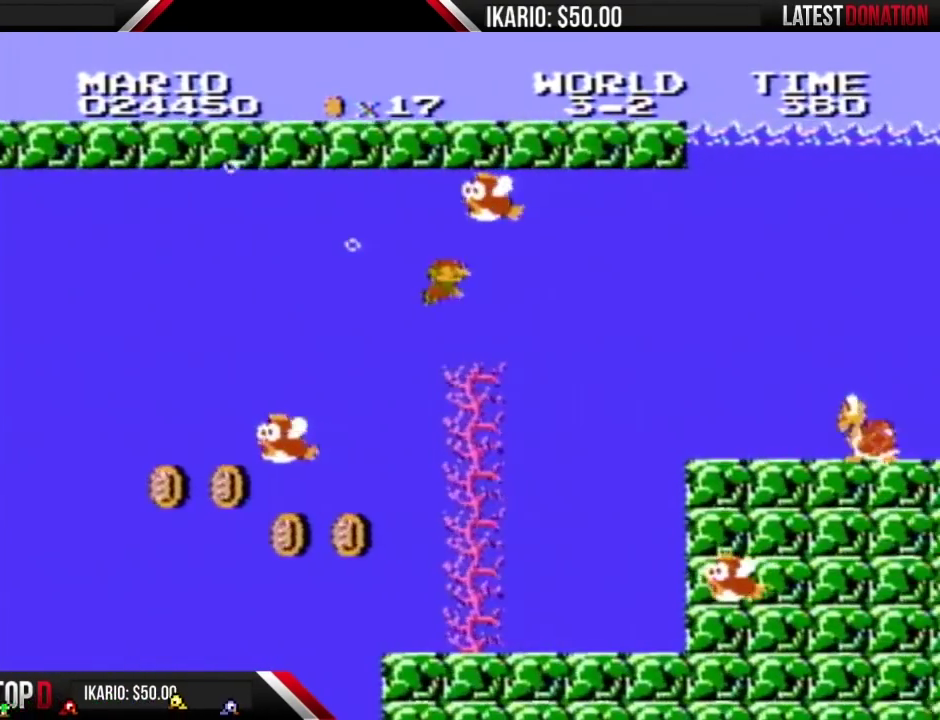
{"buttons": ["B", "DPAD_RIGHT"], "events": [[350, "A", "down"], [450, "A", "up"]]}
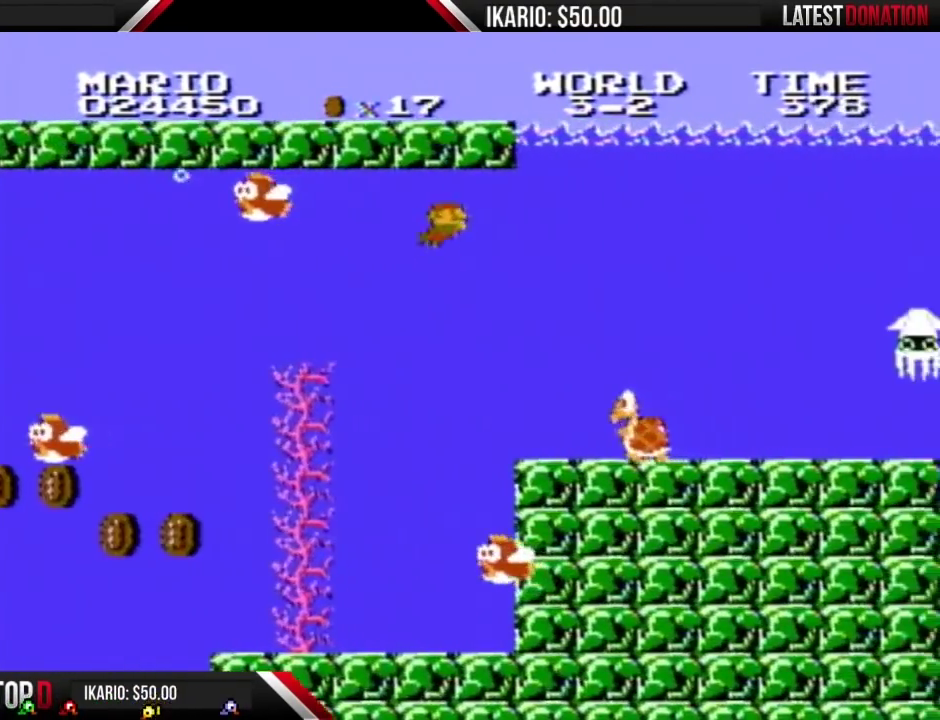
{"buttons": ["A", "B", "DPAD_RIGHT"], "events": [[467, "A", "down"]]}
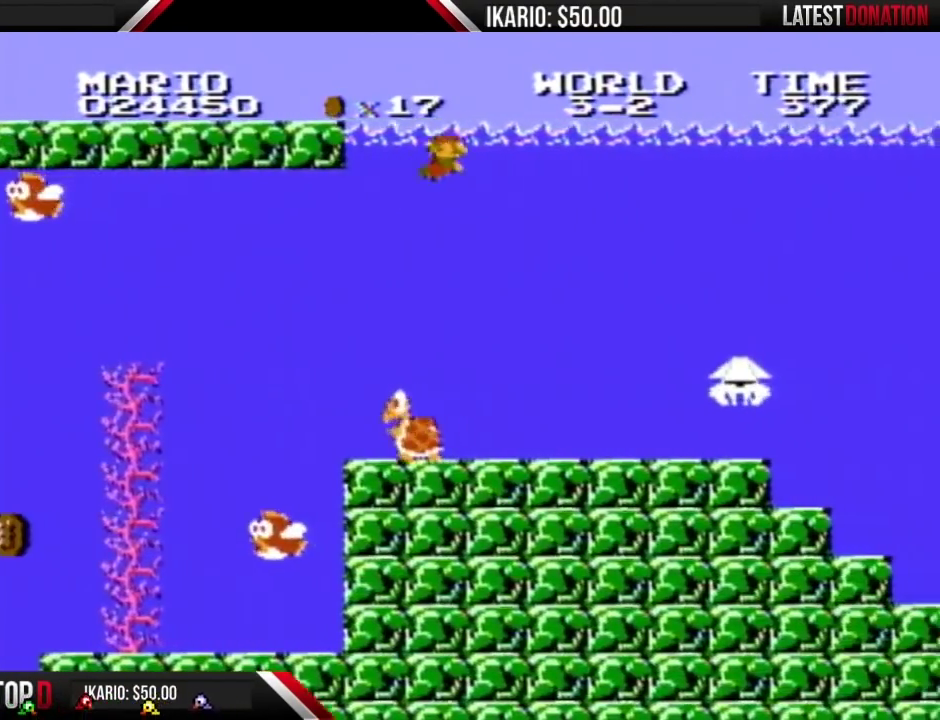
{"buttons": ["B", "DPAD_RIGHT"], "events": [[67, "A", "up"]]}
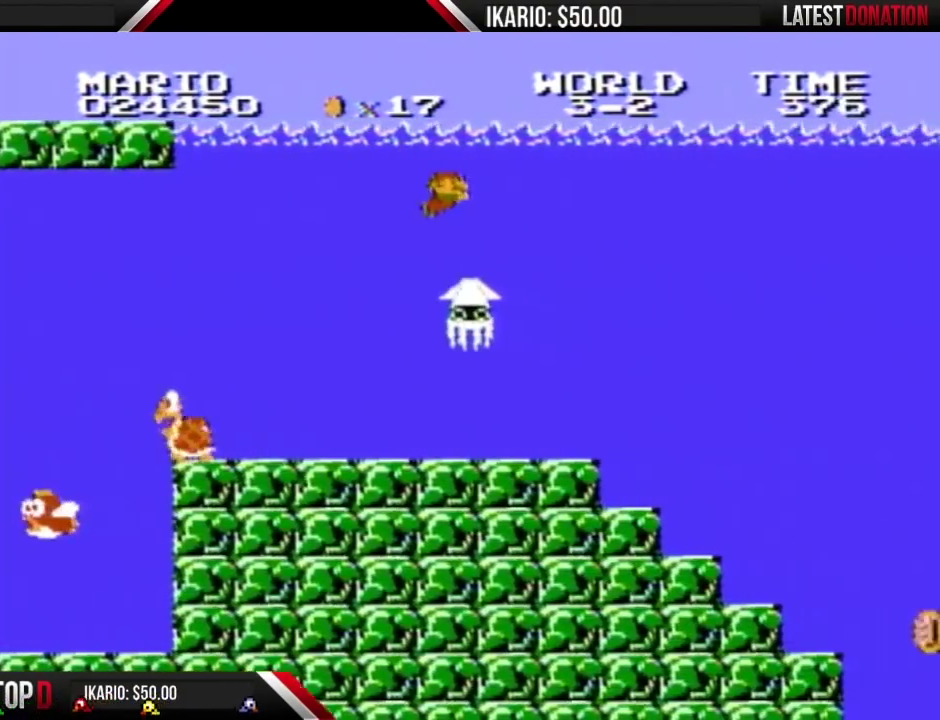
{"buttons": ["B", "DPAD_RIGHT"], "events": [[217, "A", "down"], [283, "A", "up"], [383, "A", "down"], [467, "A", "up"]]}
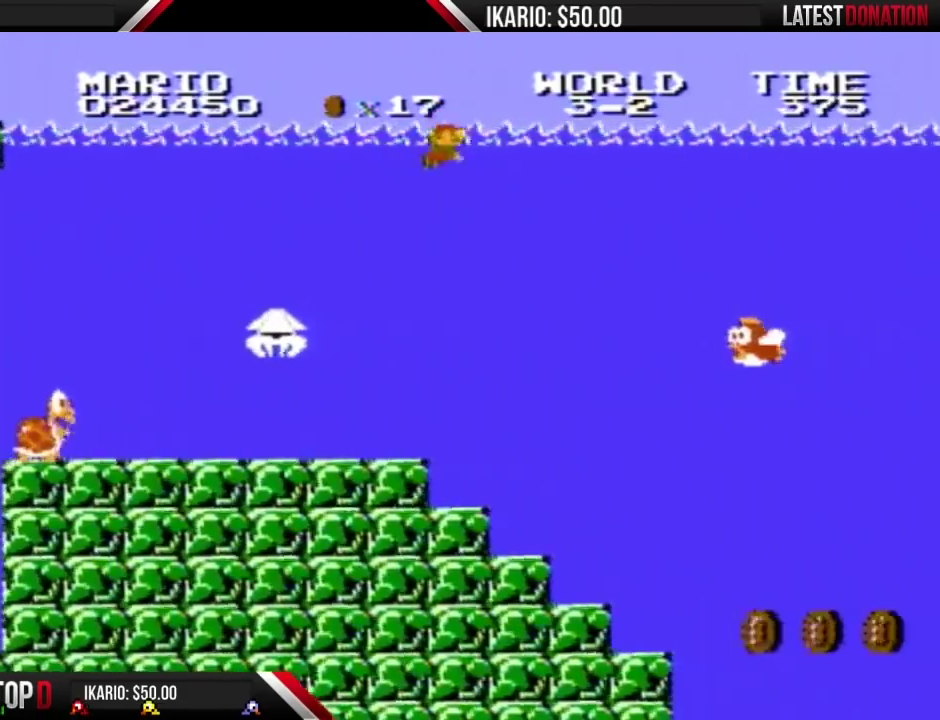
{"buttons": ["B", "DPAD_RIGHT"], "events": [[67, "A", "down"], [133, "A", "up"], [350, "A", "down"], [467, "A", "up"]]}
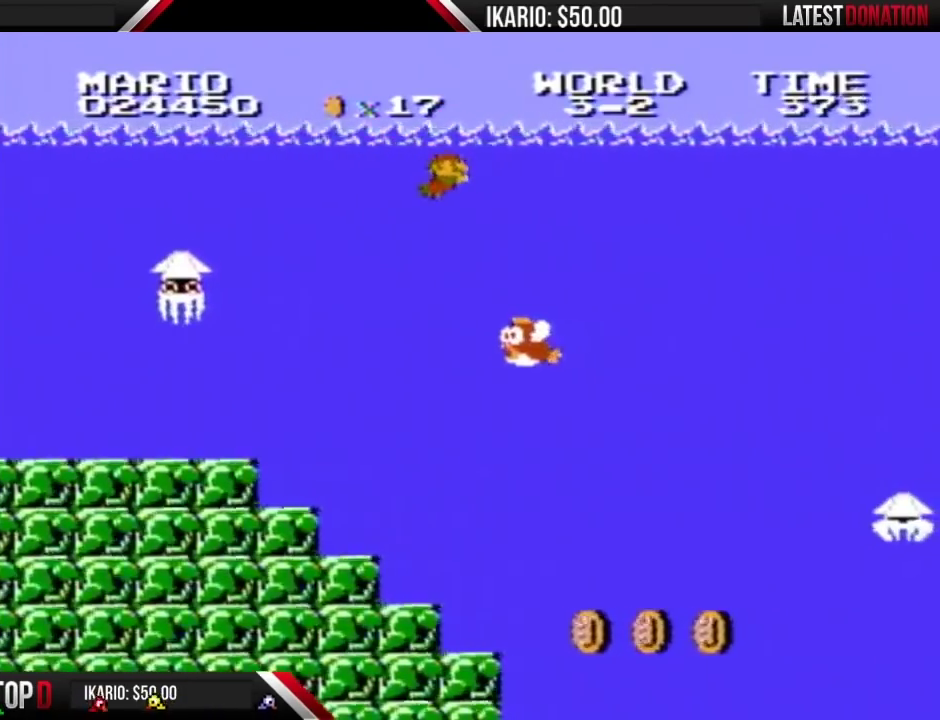
{"buttons": ["B", "DPAD_RIGHT"], "events": [[67, "A", "down"], [133, "A", "up"], [217, "A", "down"], [283, "A", "up"], [350, "A", "down"], [433, "A", "up"]]}
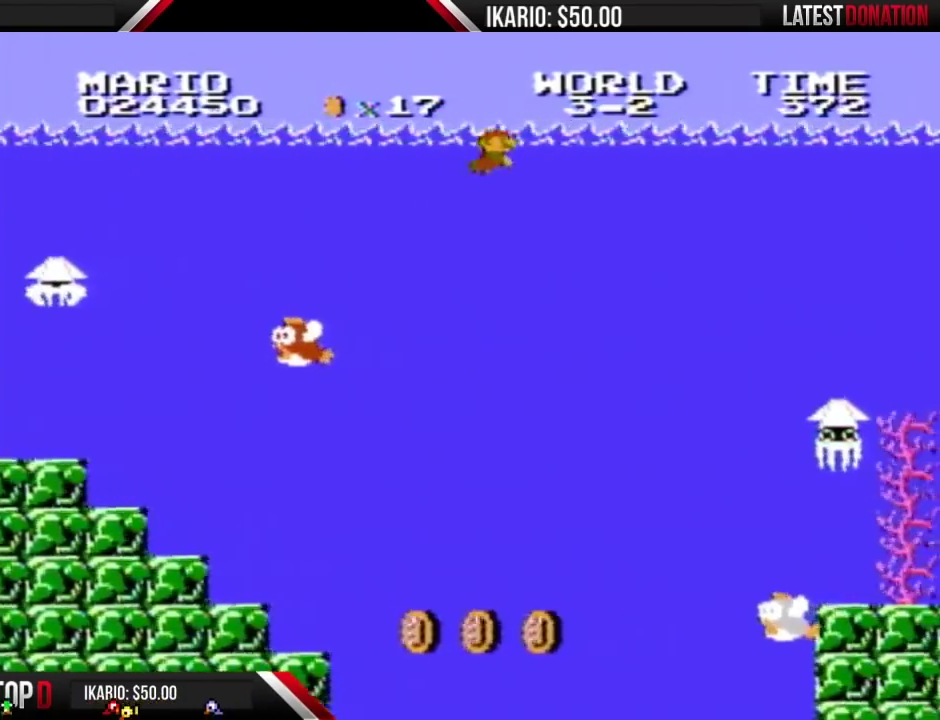
{"buttons": ["B", "DPAD_RIGHT"], "events": [[33, "A", "down"], [133, "A", "up"], [217, "A", "down"], [317, "A", "up"], [417, "A", "down"], [500, "A", "up"]]}
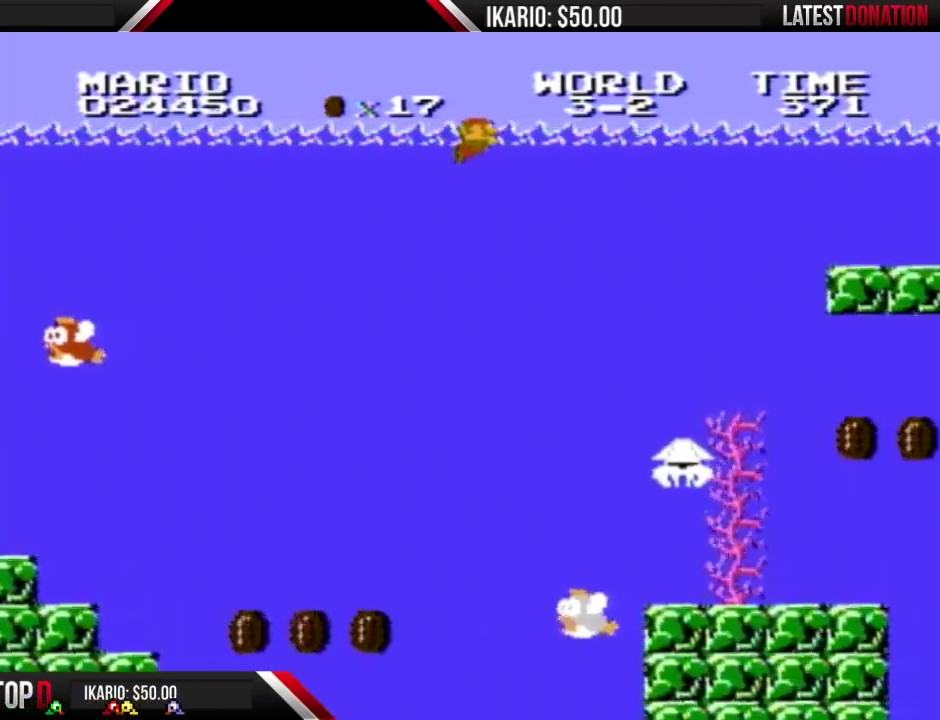
{"buttons": ["B", "DPAD_RIGHT"], "events": [[67, "A", "down"], [183, "A", "up"], [250, "A", "down"], [350, "A", "up"], [400, "A", "down"], [467, "A", "up"]]}
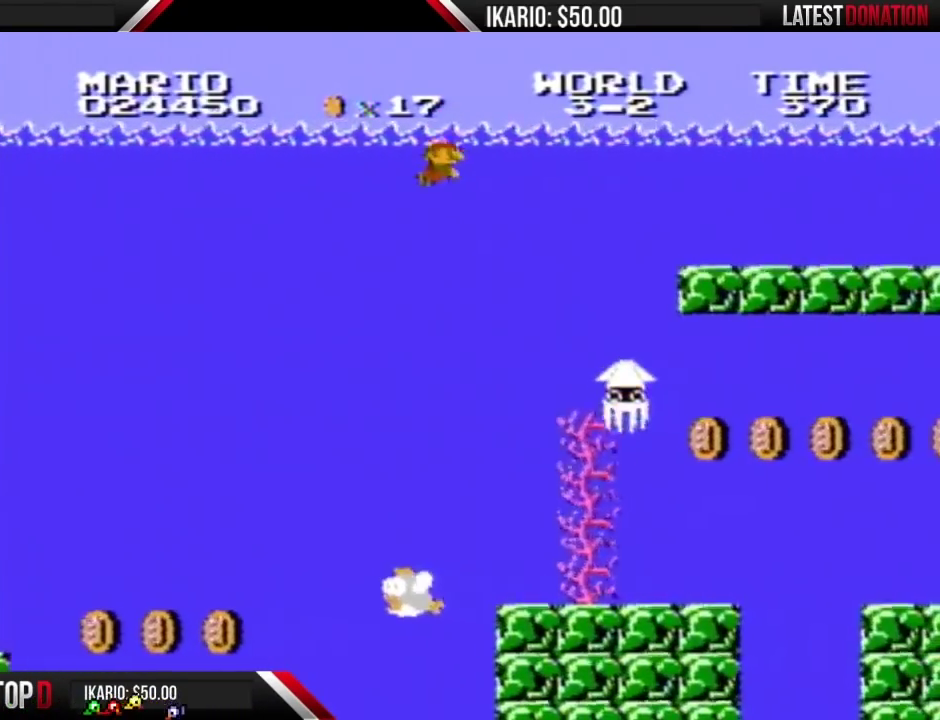
{"buttons": ["B", "DPAD_RIGHT"], "events": [[100, "A", "down"], [183, "A", "up"], [250, "A", "down"], [350, "A", "up"], [400, "A", "down"], [500, "A", "up"]]}
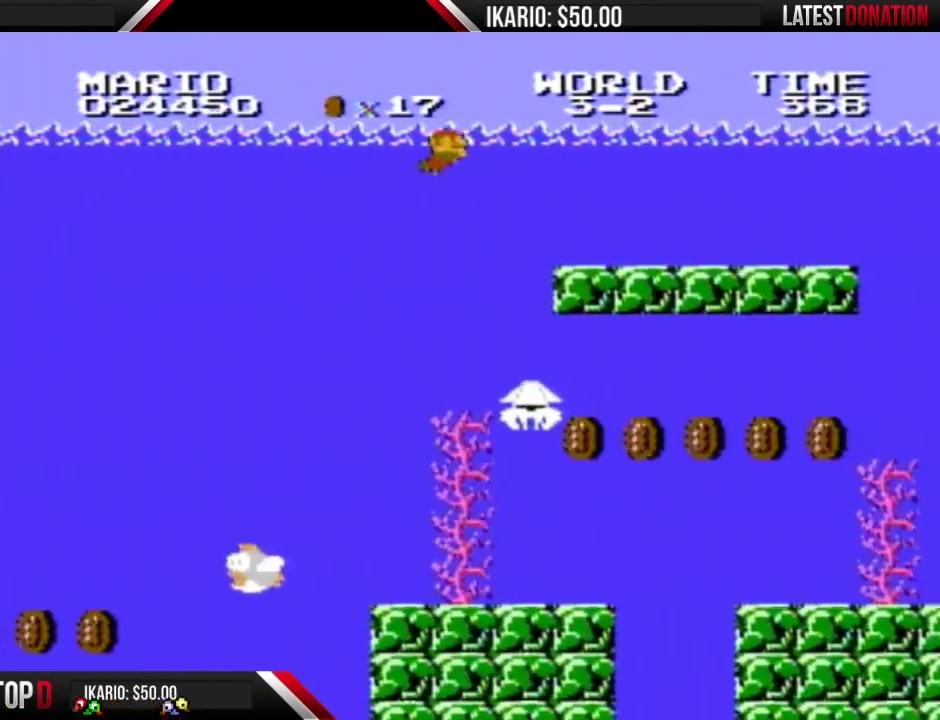
{"buttons": ["B", "DPAD_RIGHT"], "events": [[100, "A", "down"], [167, "A", "up"], [250, "A", "down"], [317, "A", "up"], [400, "A", "down"], [467, "A", "up"]]}
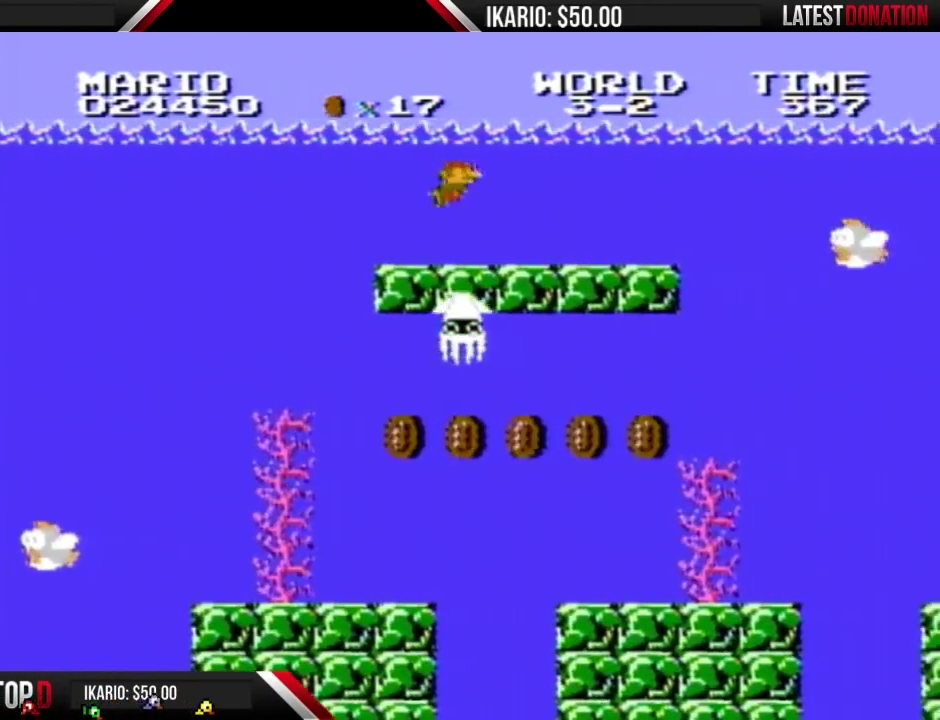
{"buttons": ["A", "B", "DPAD_RIGHT"], "events": [[67, "A", "down"], [167, "A", "up"], [217, "A", "down"], [283, "A", "up"], [350, "A", "down"], [433, "A", "up"], [500, "A", "down"]]}
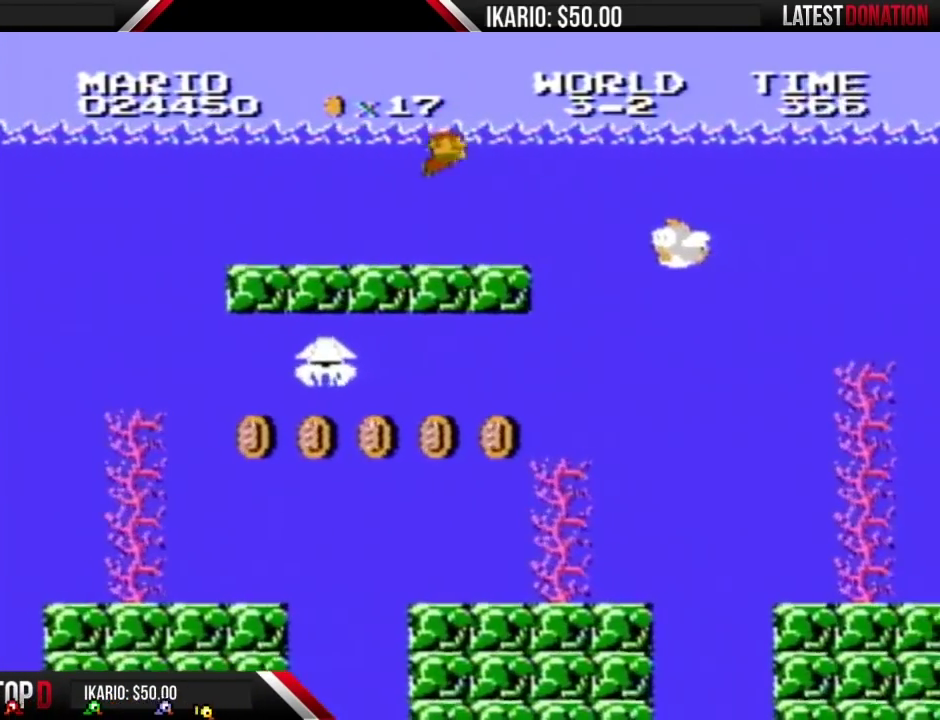
{"buttons": ["A", "B", "DPAD_RIGHT"], "events": [[100, "A", "up"], [183, "A", "down"], [250, "A", "up"], [350, "A", "down"], [400, "A", "up"], [467, "A", "down"]]}
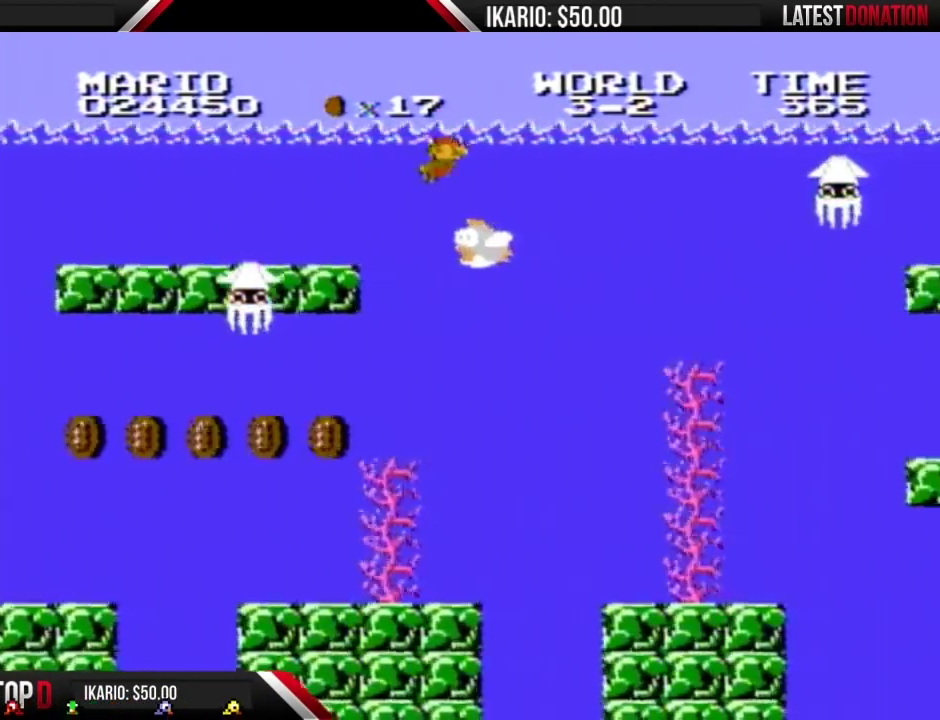
{"buttons": ["B", "DPAD_RIGHT"], "events": [[33, "A", "up"], [150, "A", "down"], [217, "A", "up"], [283, "A", "down"], [383, "A", "up"]]}
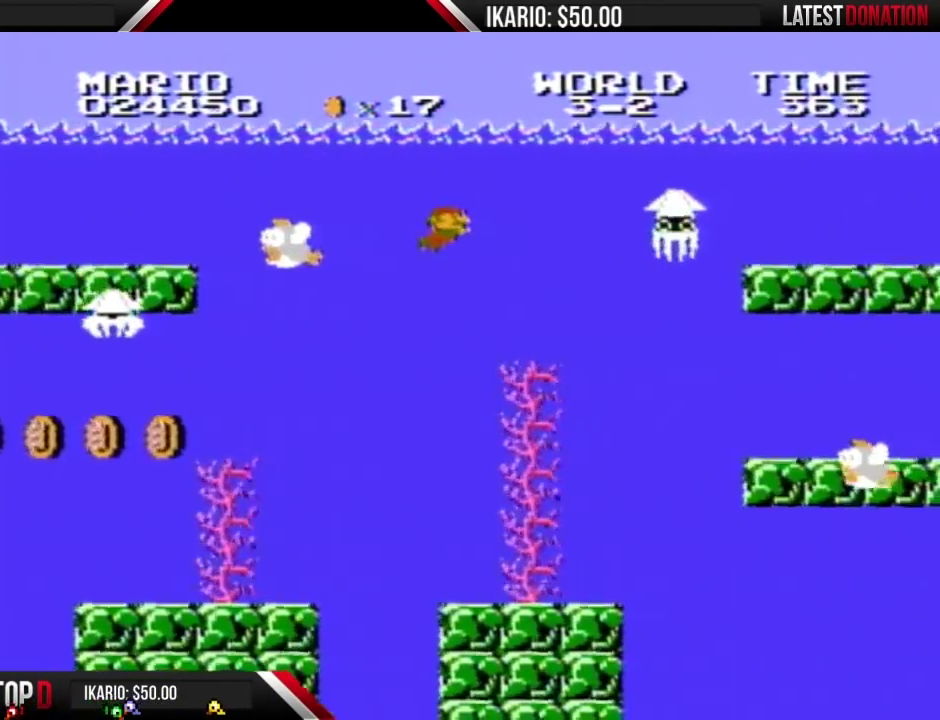
{"buttons": ["B", "DPAD_RIGHT"], "events": []}
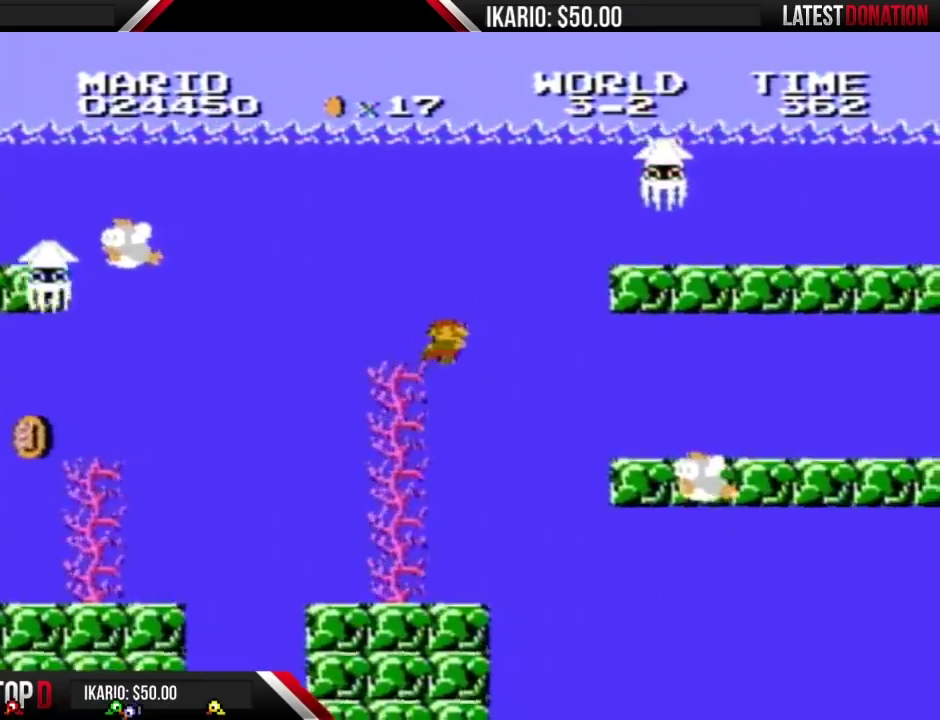
{"buttons": ["B", "DPAD_RIGHT"], "events": [[283, "DPAD_RIGHT", "up"], [383, "DPAD_RIGHT", "down"]]}